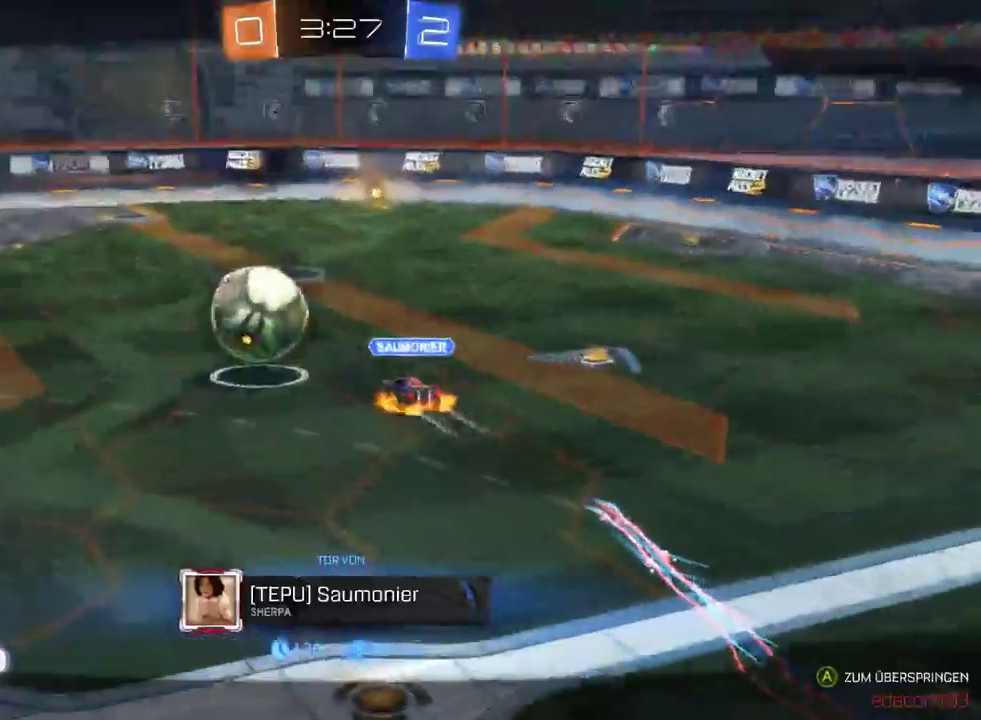
Gameplay with a controller (PlayStation layout); each line is a JSON object with the inputs held at the frame after it. "events" lists button and stick changes between this image and that frame as [ms after this image, input, new state], when the widget could be followed in between. This document gives stick clicks only as held states, not as events. Not read: L1 START.
{"buttons": ["CROSS"], "left_stick": "center", "right_stick": "center", "events": [[100, "CROSS", "up"], [200, "CROSS", "down"], [333, "CROSS", "up"], [433, "CROSS", "down"]]}
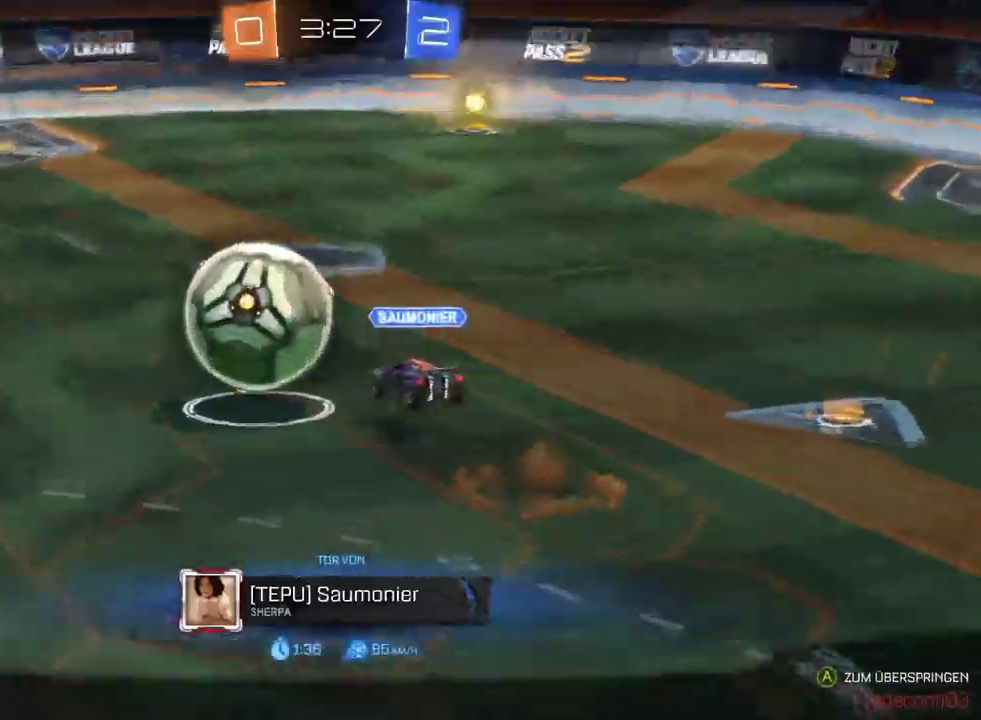
{"buttons": ["CROSS"], "left_stick": "center", "right_stick": "center", "events": [[50, "CROSS", "up"], [183, "CROSS", "down"], [300, "CROSS", "up"], [417, "CROSS", "down"]]}
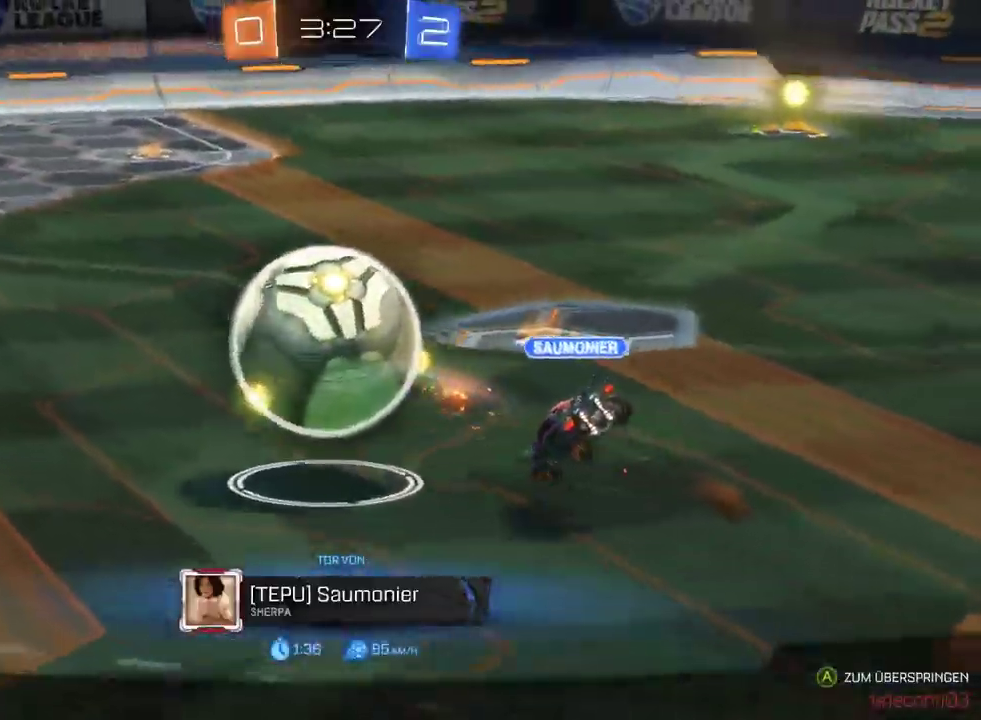
{"buttons": ["R2"], "left_stick": "center", "right_stick": "center", "events": [[17, "CROSS", "up"], [167, "left_stick", "up"], [217, "left_stick", "up-right"], [367, "left_stick", "center"], [383, "R2", "down"]]}
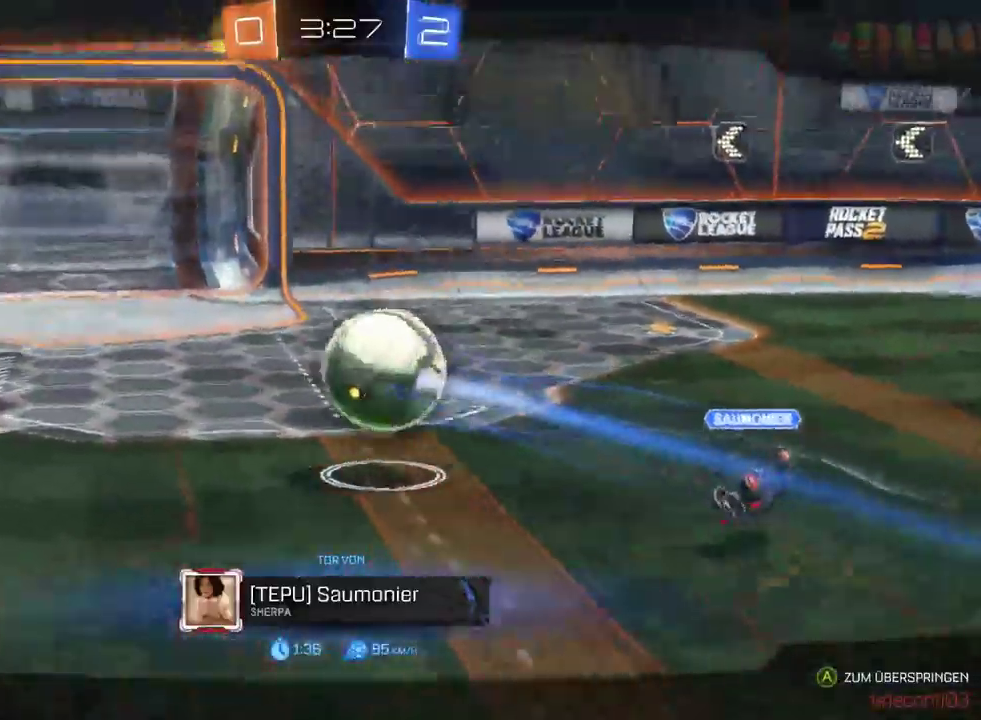
{"buttons": ["CROSS", "R2"], "left_stick": "center", "right_stick": "center", "events": [[150, "CROSS", "down"], [300, "CROSS", "up"], [500, "CROSS", "down"]]}
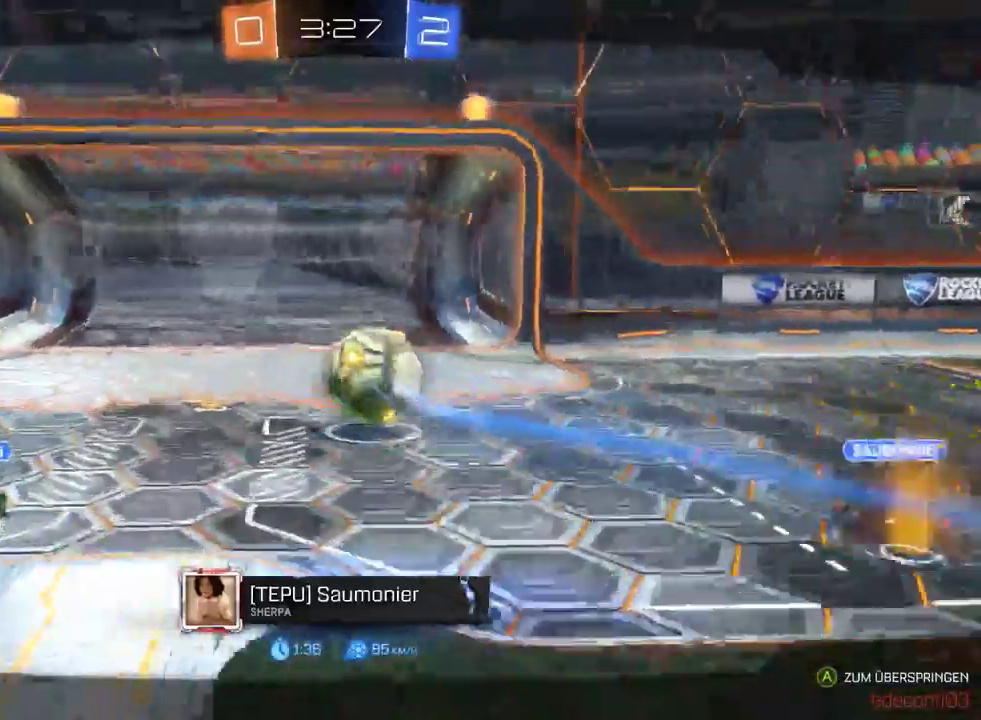
{"buttons": ["CROSS", "R2"], "left_stick": "center", "right_stick": "center", "events": [[100, "CROSS", "up"], [233, "CROSS", "down"], [350, "CROSS", "up"], [433, "CROSS", "down"]]}
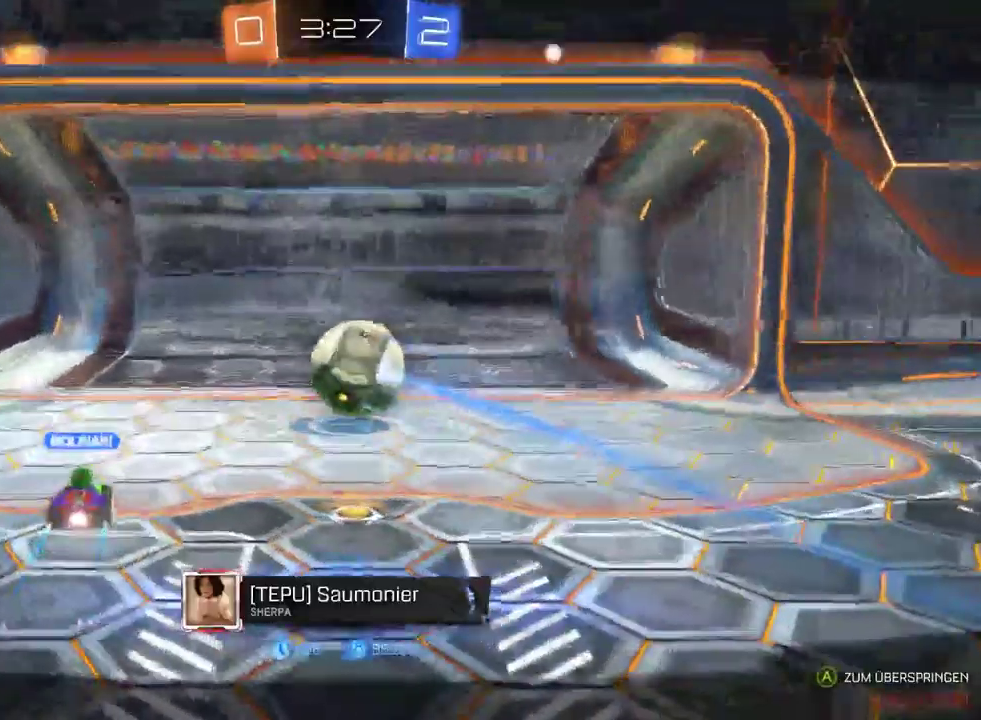
{"buttons": ["R2"], "left_stick": "center", "right_stick": "center", "events": [[50, "CROSS", "up"], [167, "CROSS", "down"], [267, "CROSS", "up"], [367, "CROSS", "down"], [500, "CROSS", "up"]]}
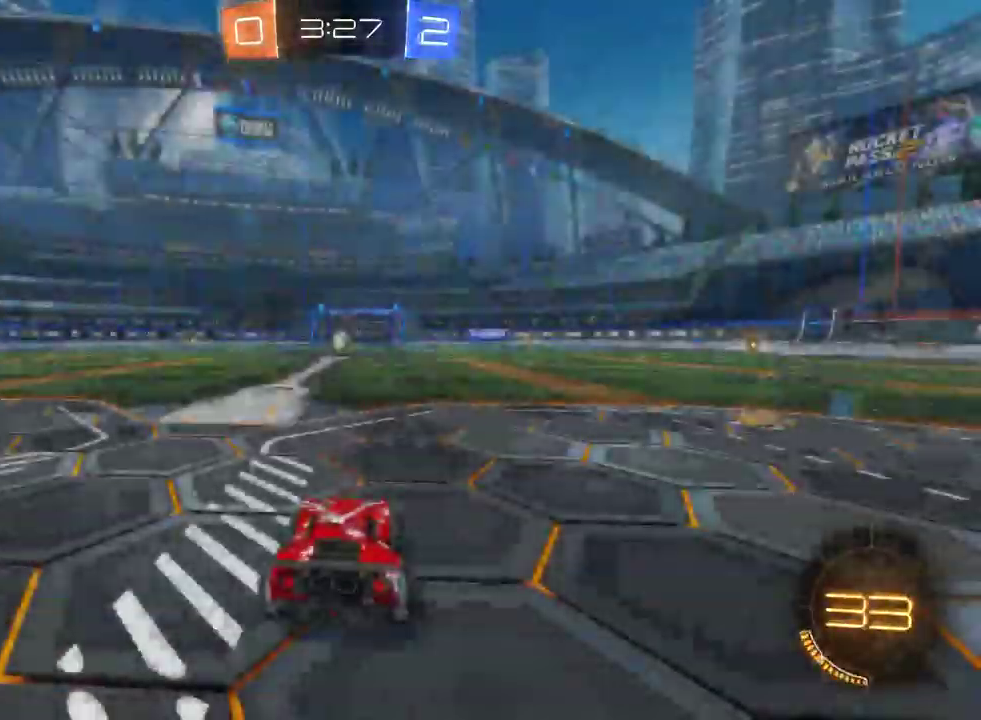
{"buttons": ["R2"], "left_stick": "center", "right_stick": "center", "events": []}
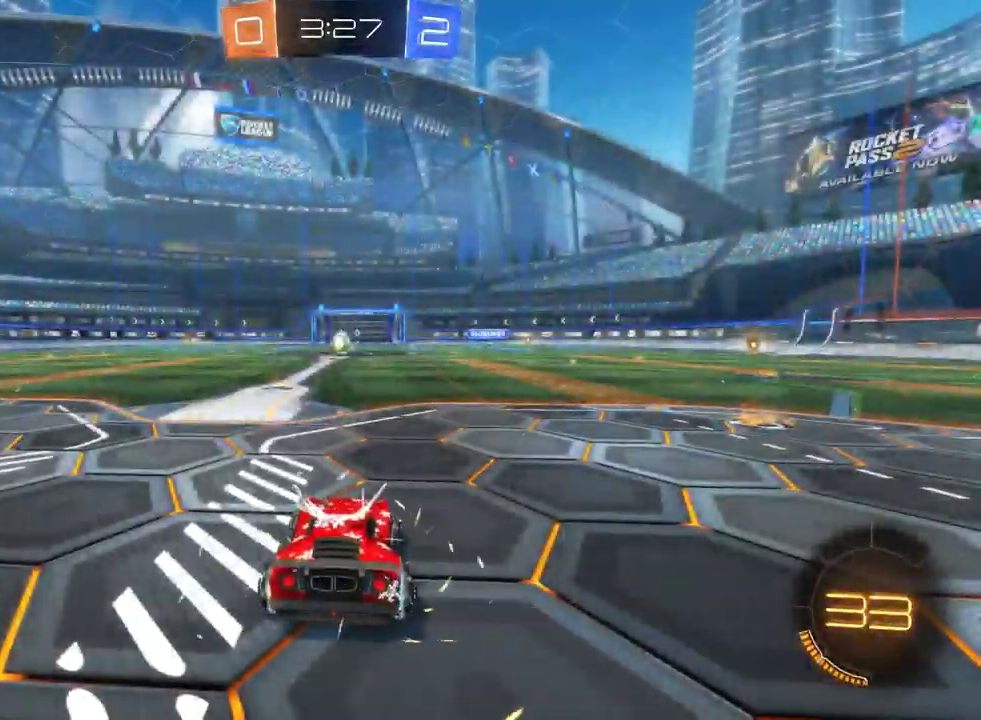
{"buttons": ["R2"], "left_stick": "center", "right_stick": "left", "events": [[467, "right_stick", "left"]]}
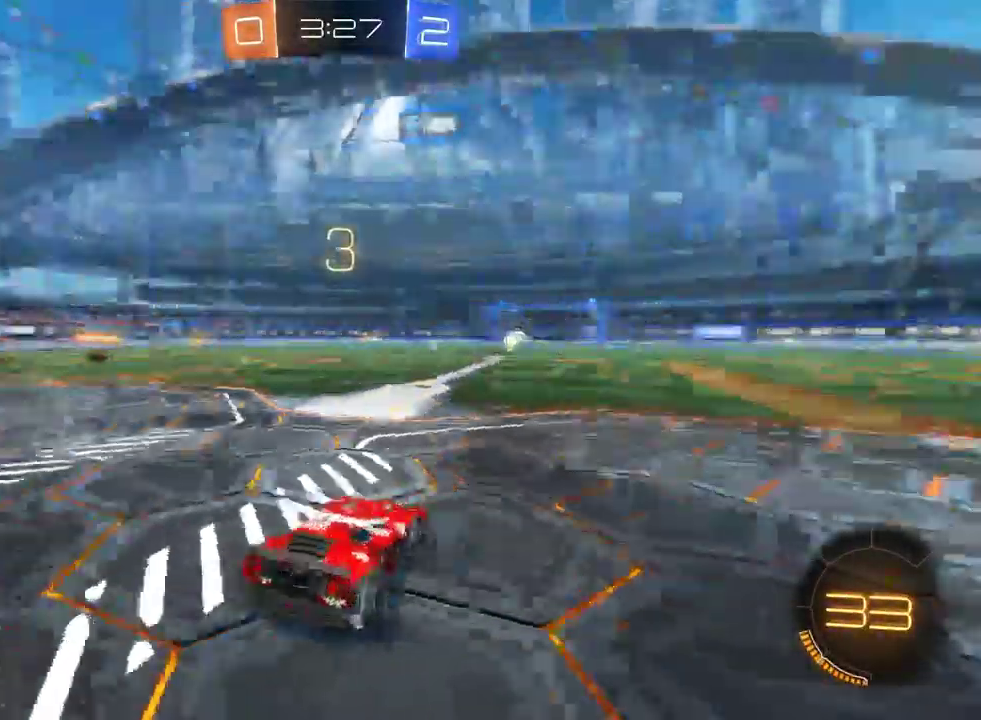
{"buttons": ["R2"], "left_stick": "down-right", "right_stick": "left", "events": [[417, "left_stick", "down-right"]]}
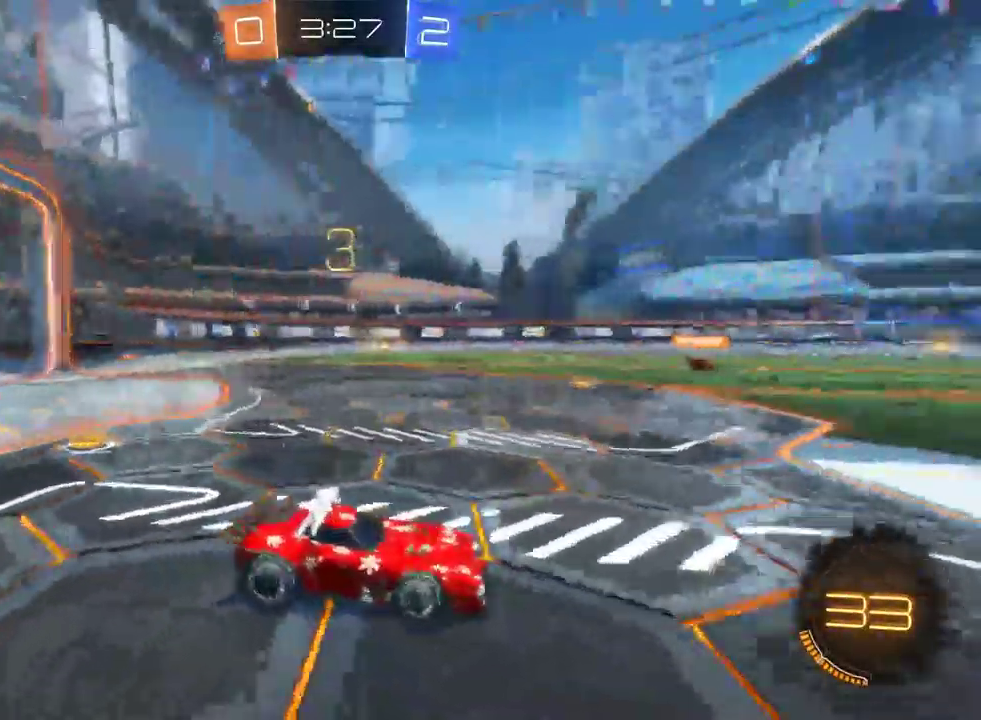
{"buttons": ["R2"], "left_stick": "down-right", "right_stick": "center", "events": [[17, "right_stick", "center"], [183, "TRIANGLE", "down"], [333, "TRIANGLE", "up"]]}
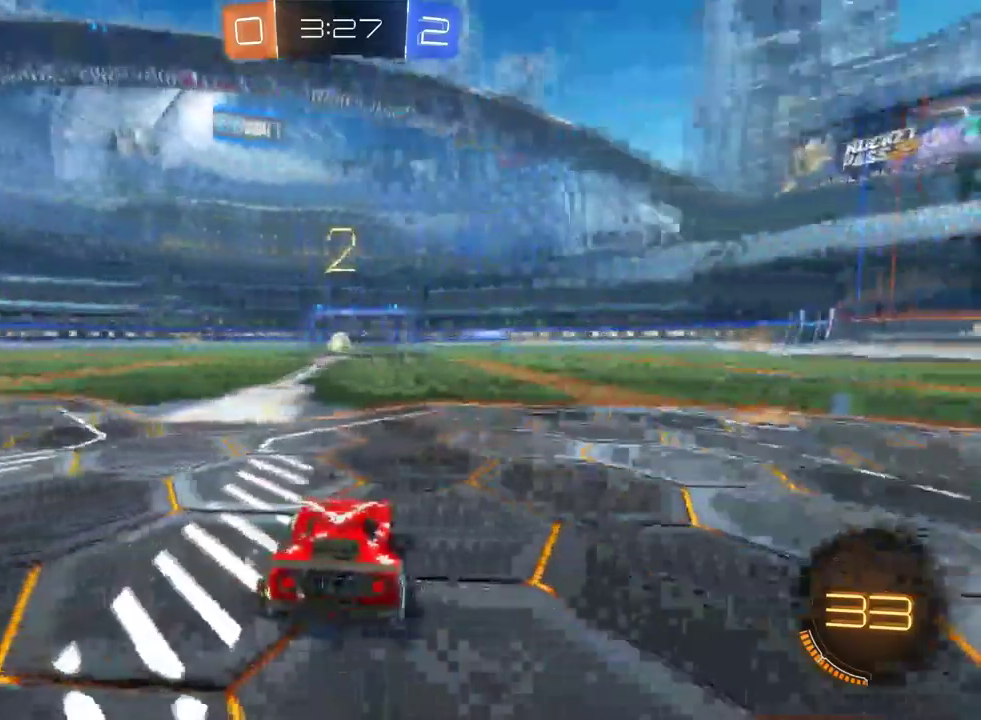
{"buttons": ["R2"], "left_stick": "down-right", "right_stick": "center", "events": []}
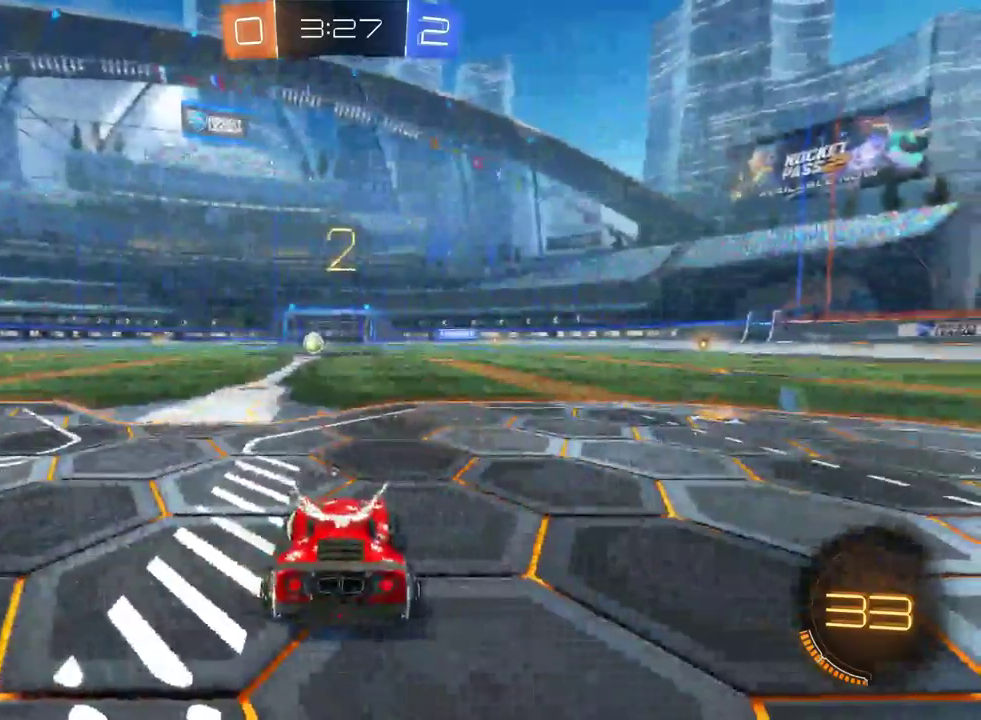
{"buttons": ["R2"], "left_stick": "down-right", "right_stick": "center", "events": []}
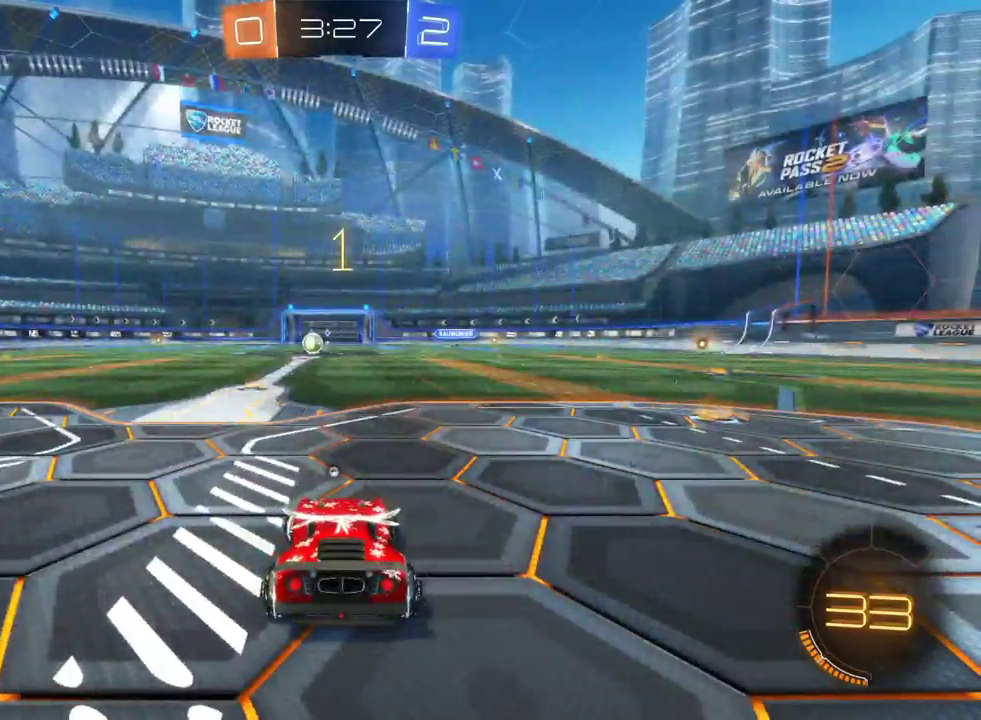
{"buttons": ["R2"], "left_stick": "down-right", "right_stick": "center", "events": []}
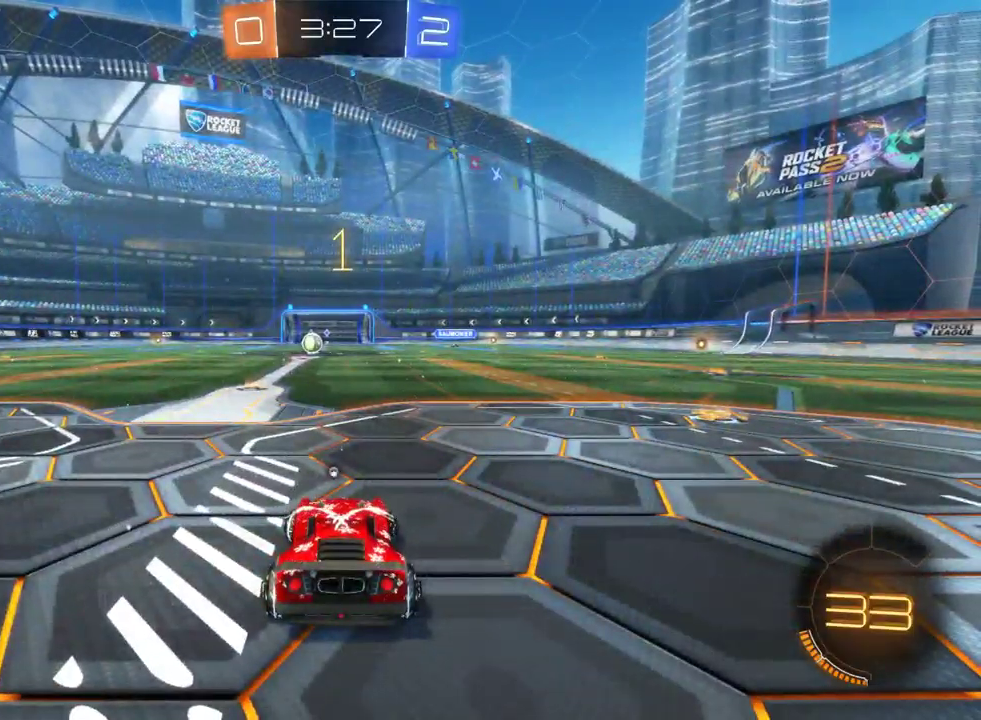
{"buttons": ["R2"], "left_stick": "down-right", "right_stick": "center", "events": []}